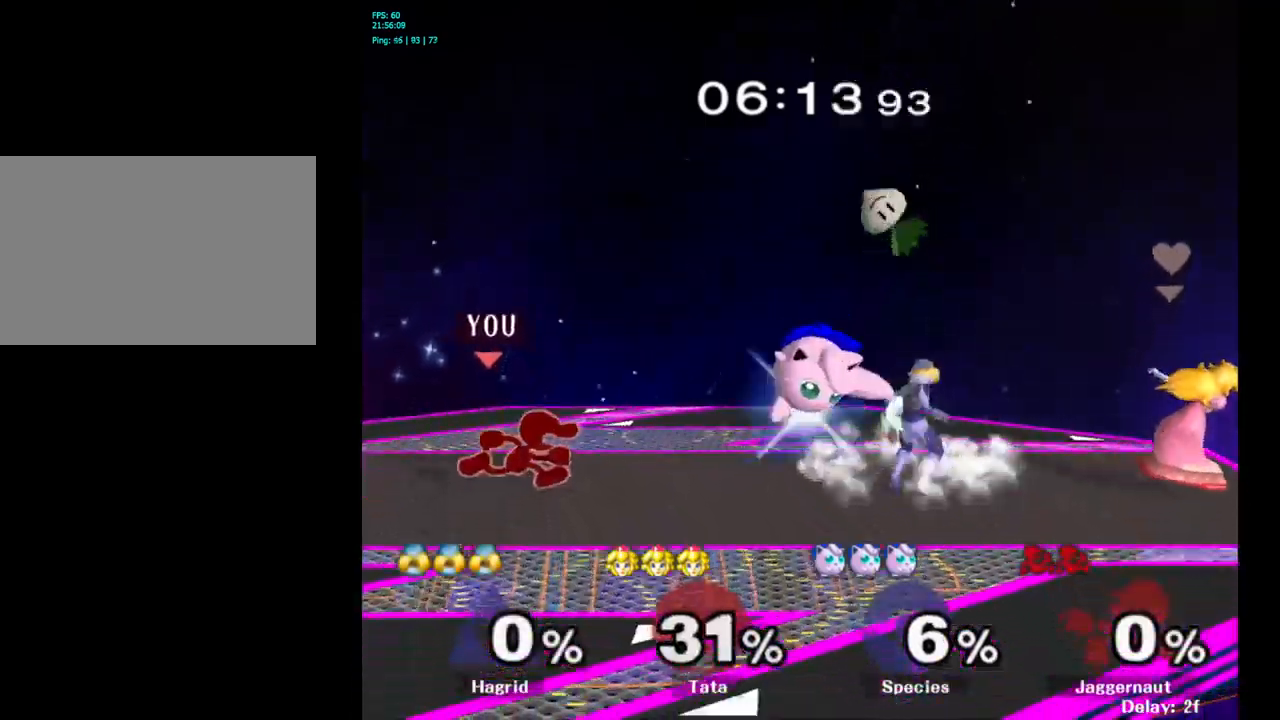
Gameplay with a controller (Nintendo layout); each line is a JSON object with the inputs held at the frame after it. "events" lists button and stick changes between this image and that frame as [ms after this image, input, new state], when the widget could be followed in between. Not read: L3 R3.
{"buttons": [], "left_stick": "center", "right_stick": "center", "events": [[100, "B", "down"], [283, "B", "up"], [433, "left_stick", "center"]]}
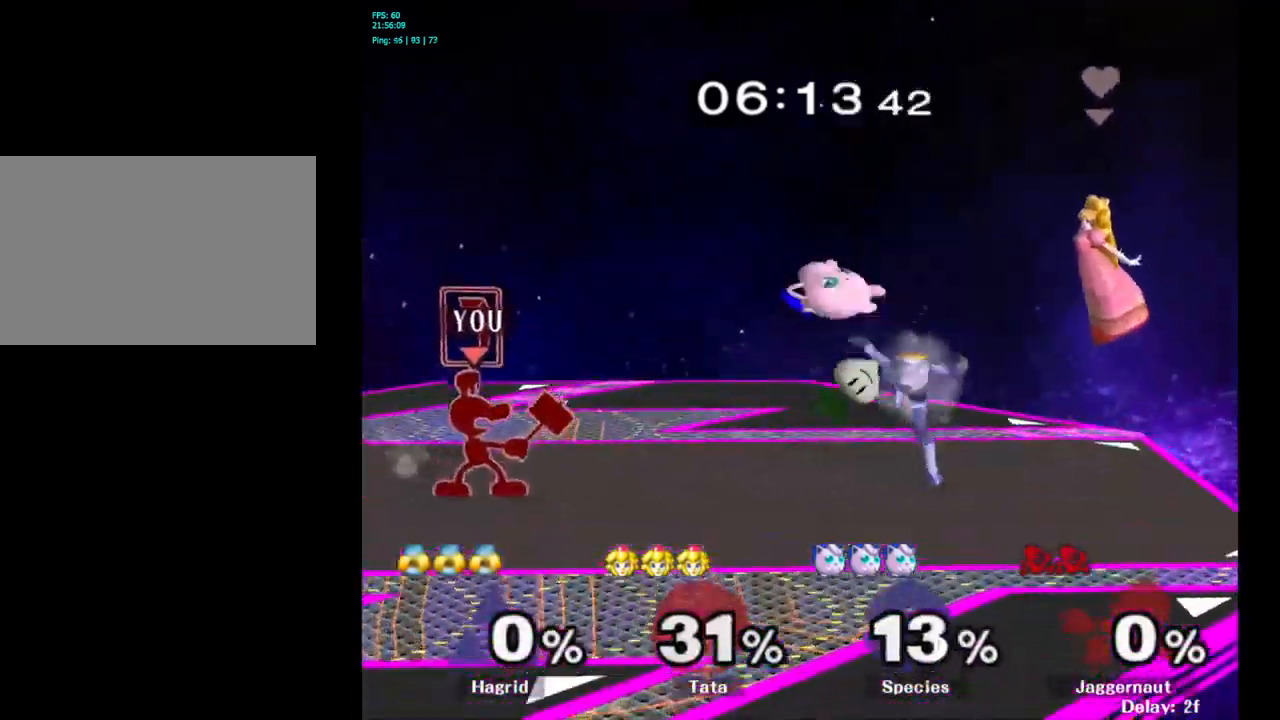
{"buttons": [], "left_stick": "center", "right_stick": "center", "events": []}
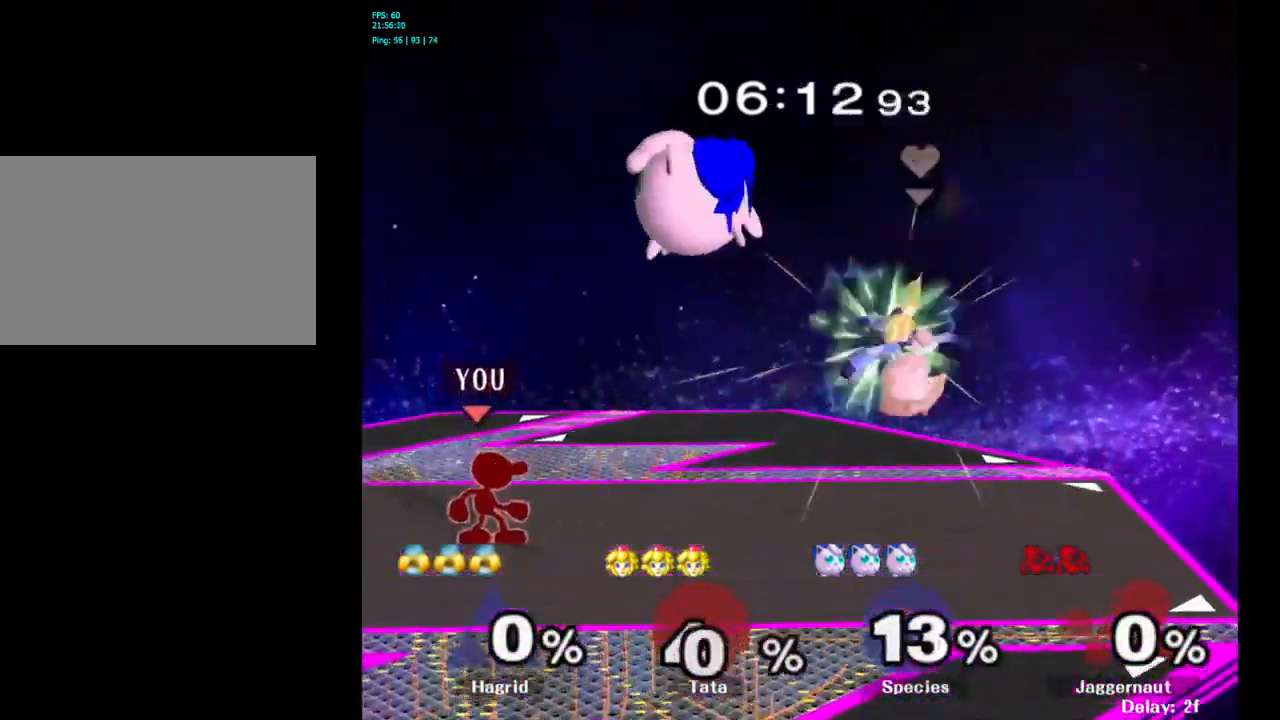
{"buttons": [], "left_stick": "left", "right_stick": "center", "events": [[233, "left_stick", "left"]]}
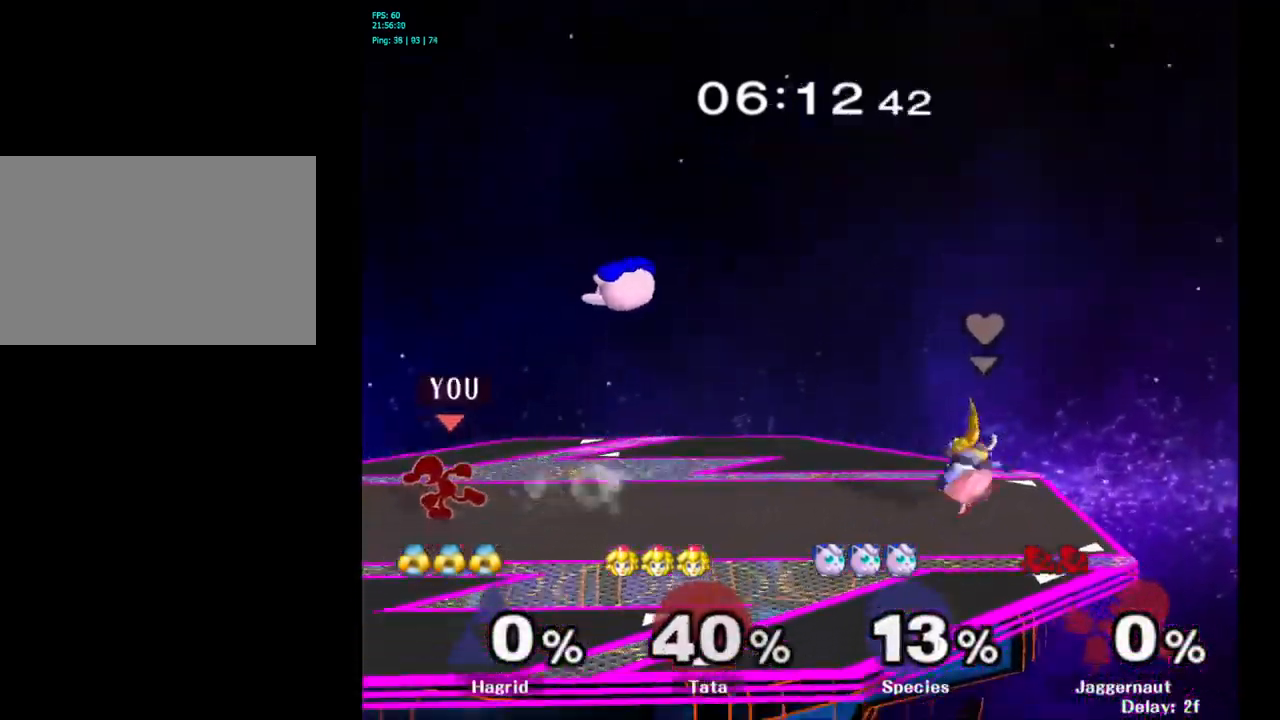
{"buttons": [], "left_stick": "right", "right_stick": "center", "events": [[83, "left_stick", "right"], [100, "Y", "down"], [133, "Y", "up"], [250, "A", "down"], [300, "A", "up"]]}
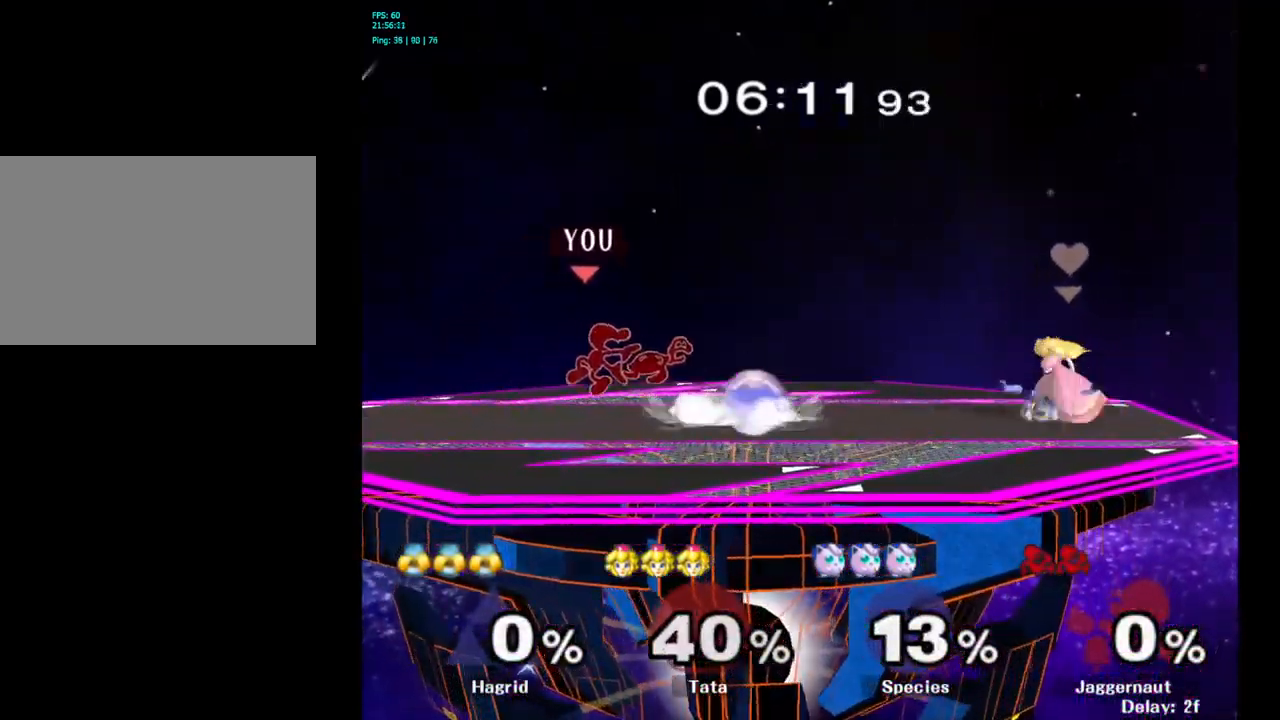
{"buttons": ["R1"], "left_stick": "center", "right_stick": "center", "events": [[133, "R1", "down"], [383, "left_stick", "center"]]}
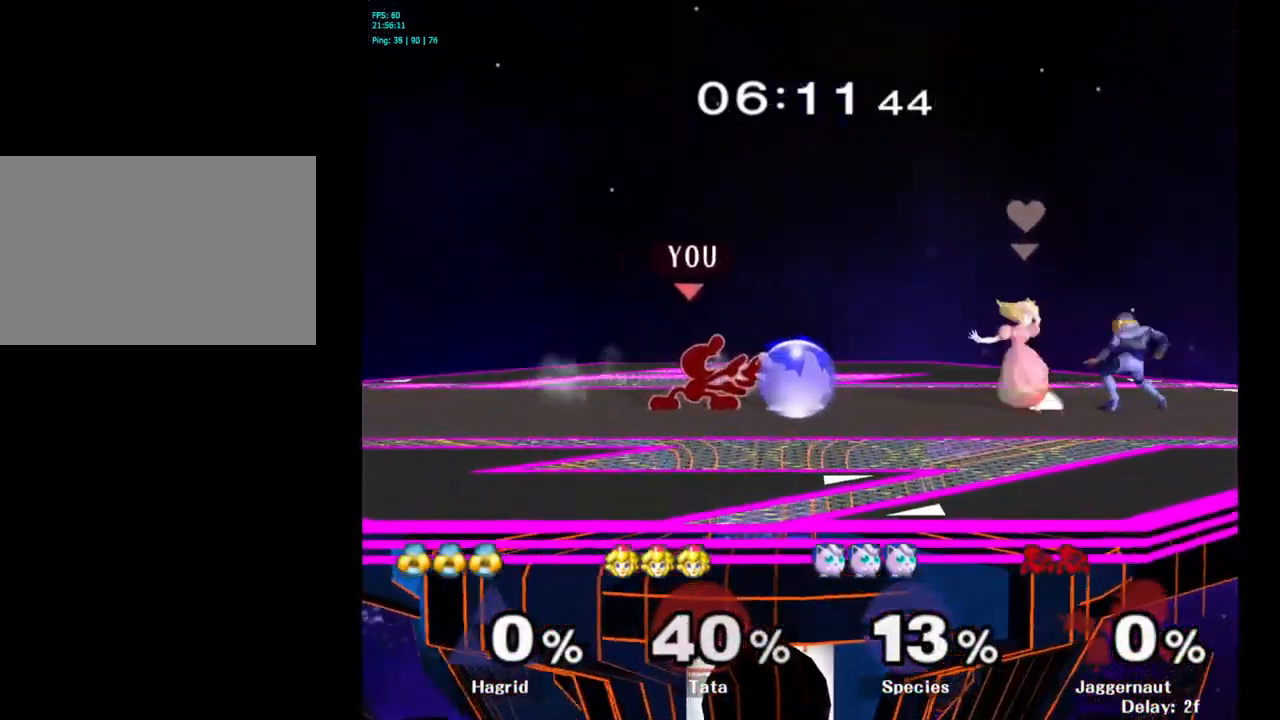
{"buttons": [], "left_stick": "center", "right_stick": "center", "events": [[50, "left_stick", "left"], [333, "left_stick", "center"], [400, "R1", "up"]]}
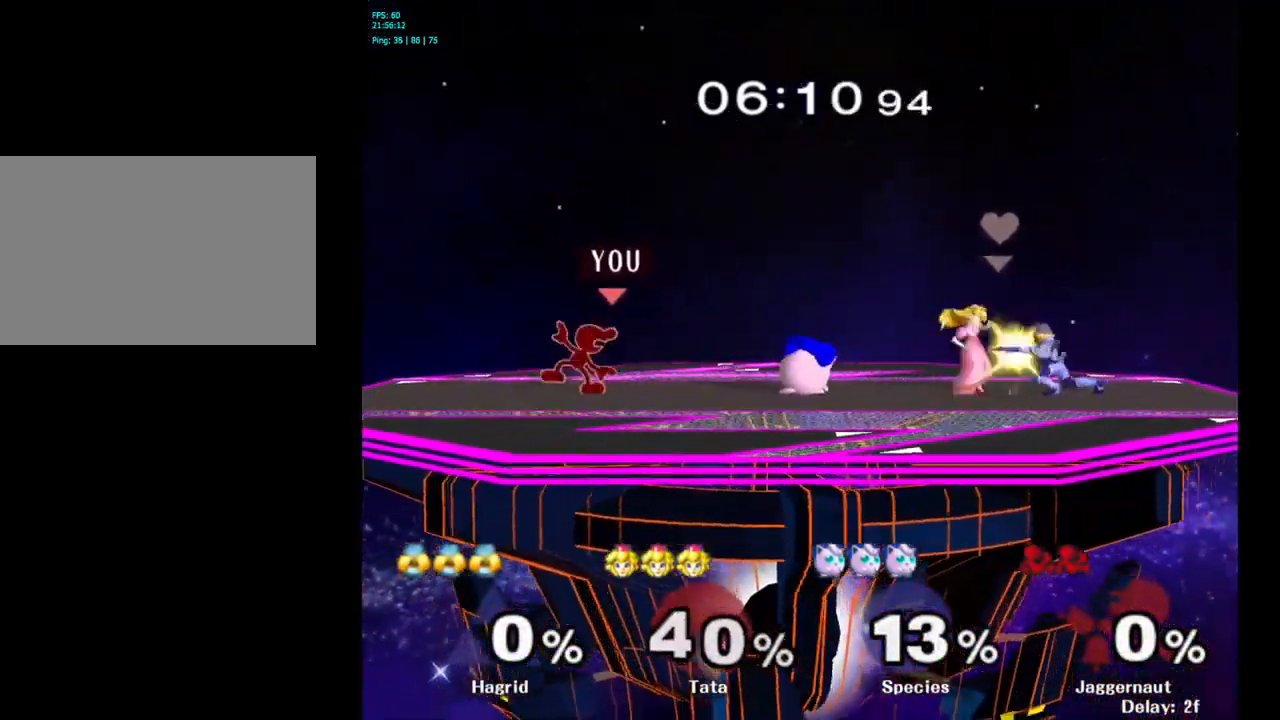
{"buttons": [], "left_stick": "right", "right_stick": "center", "events": [[216, "left_stick", "right"], [233, "Y", "down"], [266, "Y", "up"], [333, "A", "down"], [433, "A", "up"]]}
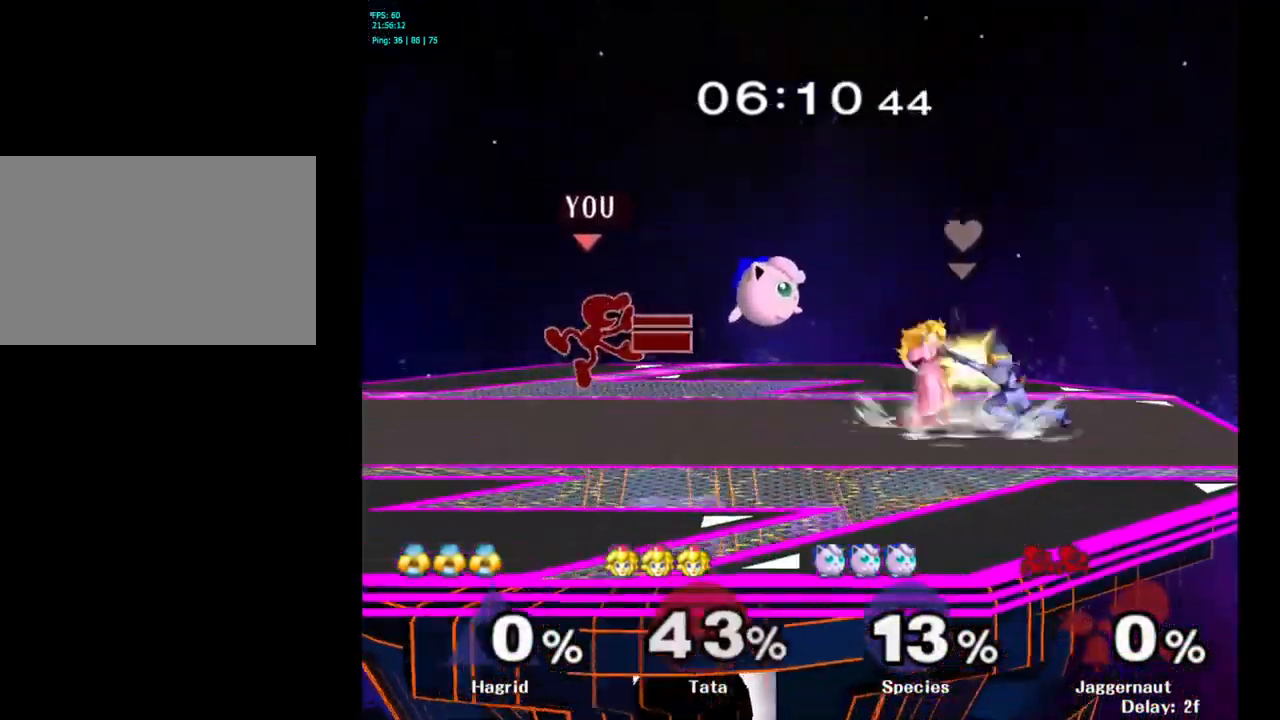
{"buttons": [], "left_stick": "up", "right_stick": "center", "events": [[200, "R1", "down"], [216, "left_stick", "down"], [366, "R1", "up"], [433, "left_stick", "up"]]}
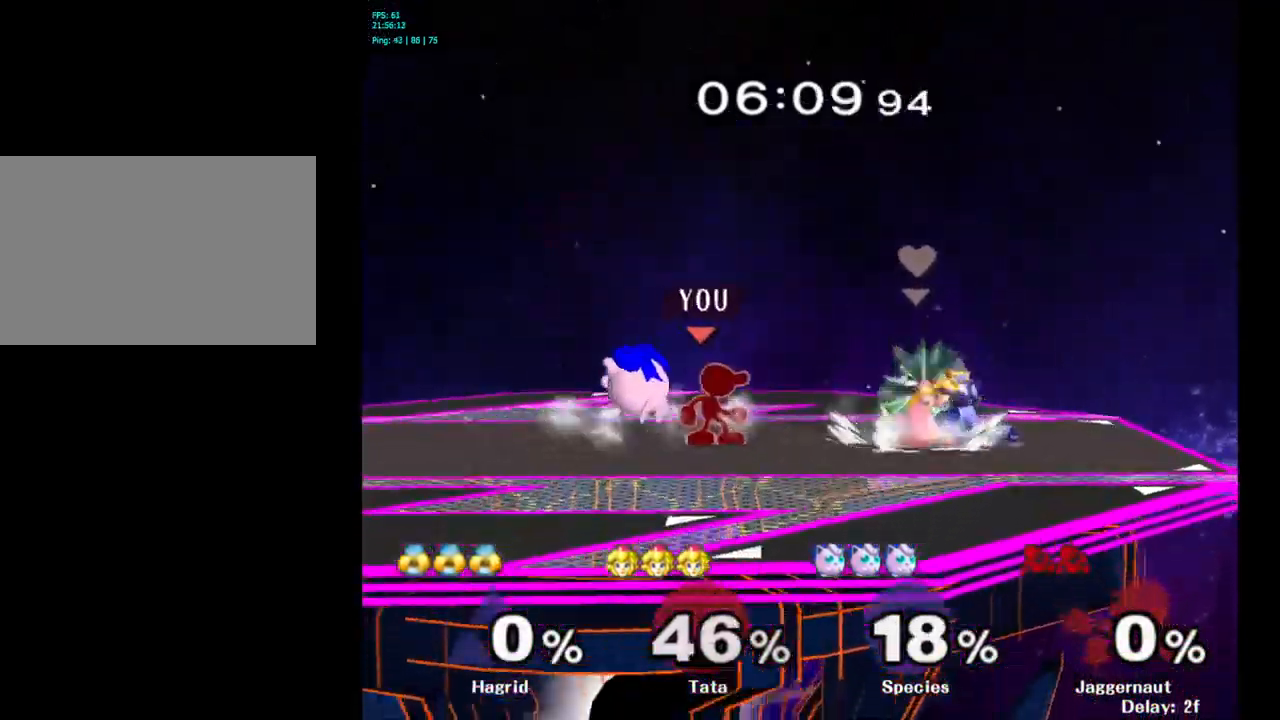
{"buttons": [], "left_stick": "center", "right_stick": "center", "events": [[50, "A", "down"], [116, "A", "up"], [233, "A", "down"], [316, "A", "up"], [450, "left_stick", "center"]]}
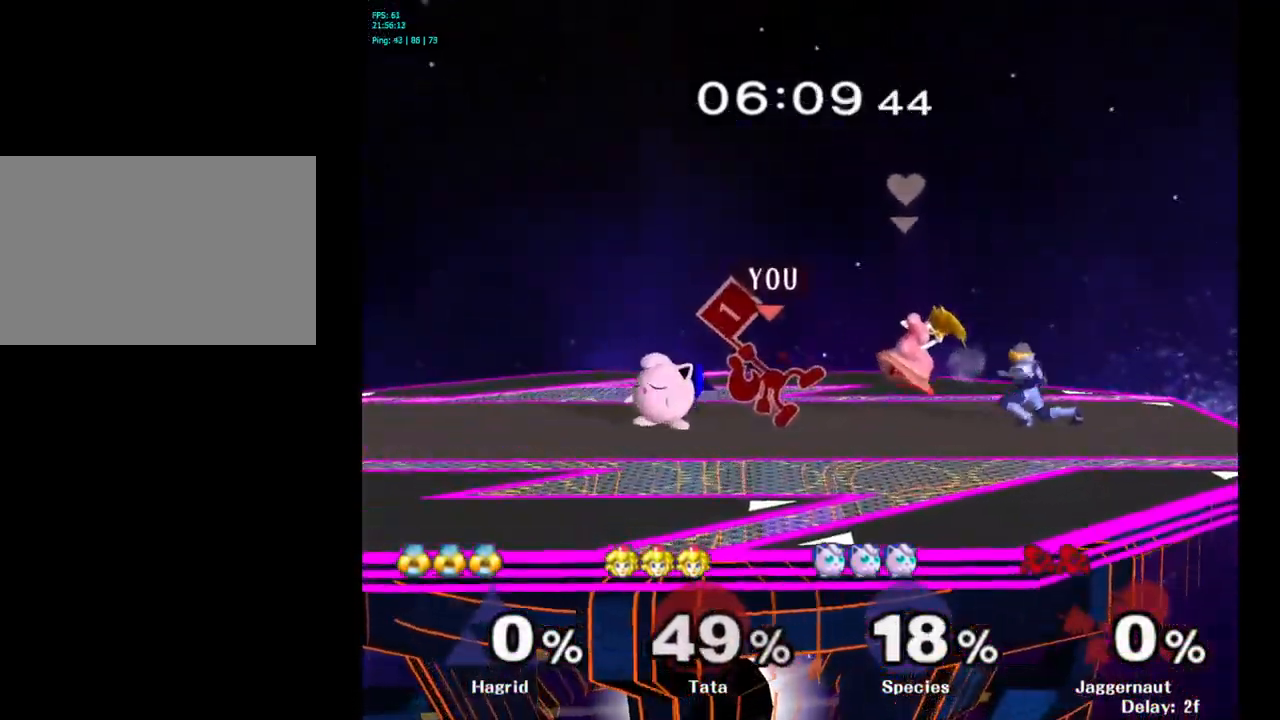
{"buttons": [], "left_stick": "right", "right_stick": "center", "events": [[167, "Y", "down"], [167, "left_stick", "right"], [217, "Y", "up"], [267, "A", "down"], [400, "A", "up"]]}
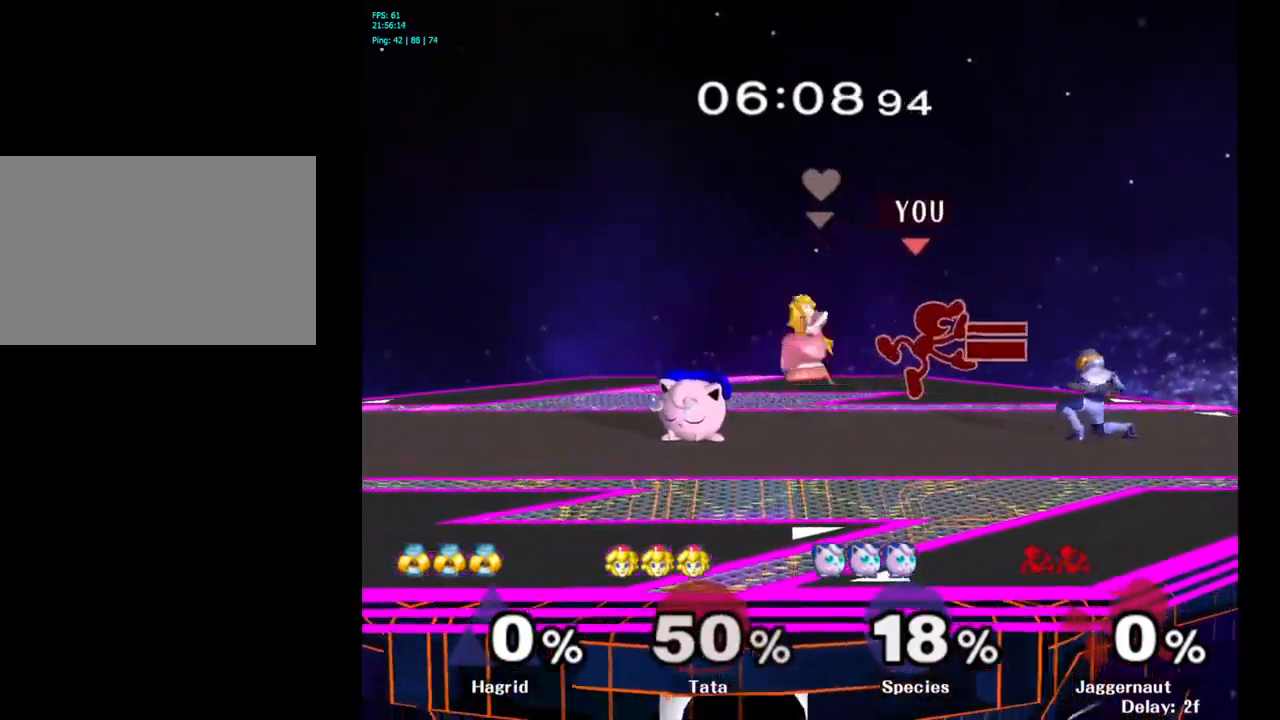
{"buttons": [], "left_stick": "center", "right_stick": "center", "events": [[183, "left_stick", "center"], [250, "left_stick", "down-right"], [267, "R1", "down"], [417, "R1", "up"], [417, "left_stick", "down-left"], [483, "left_stick", "center"]]}
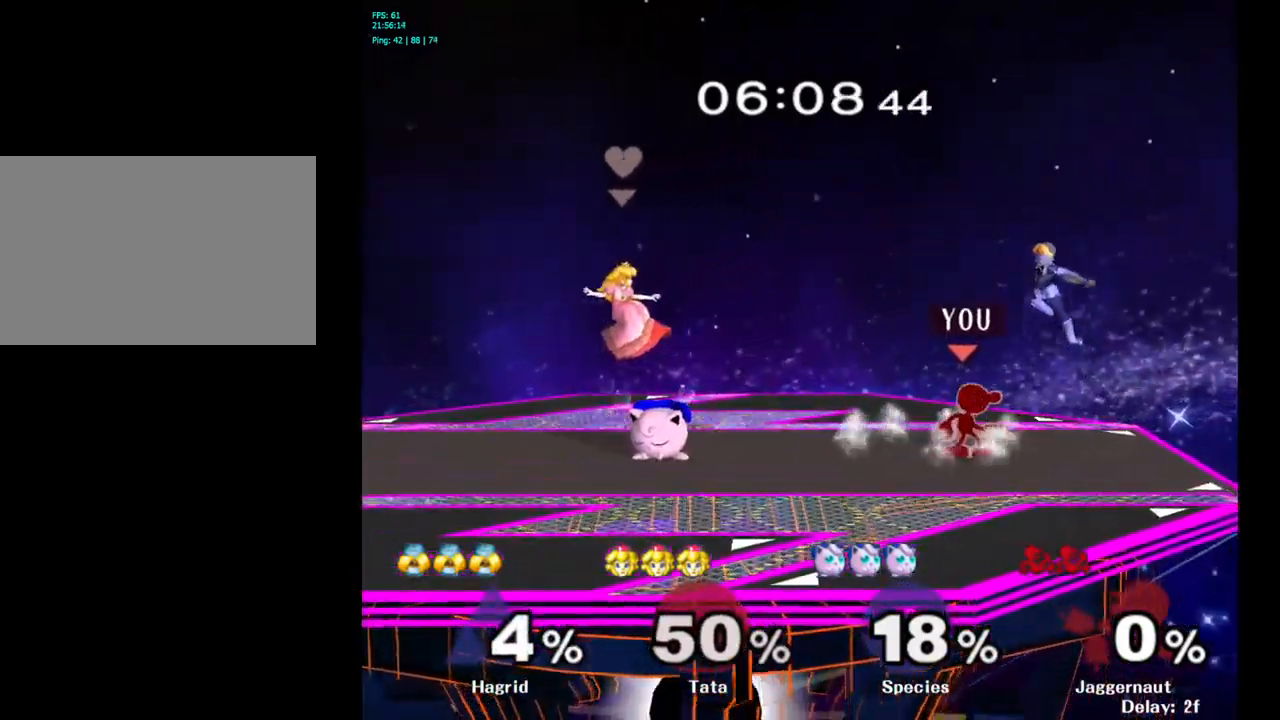
{"buttons": [], "left_stick": "left", "right_stick": "center", "events": [[100, "left_stick", "left"]]}
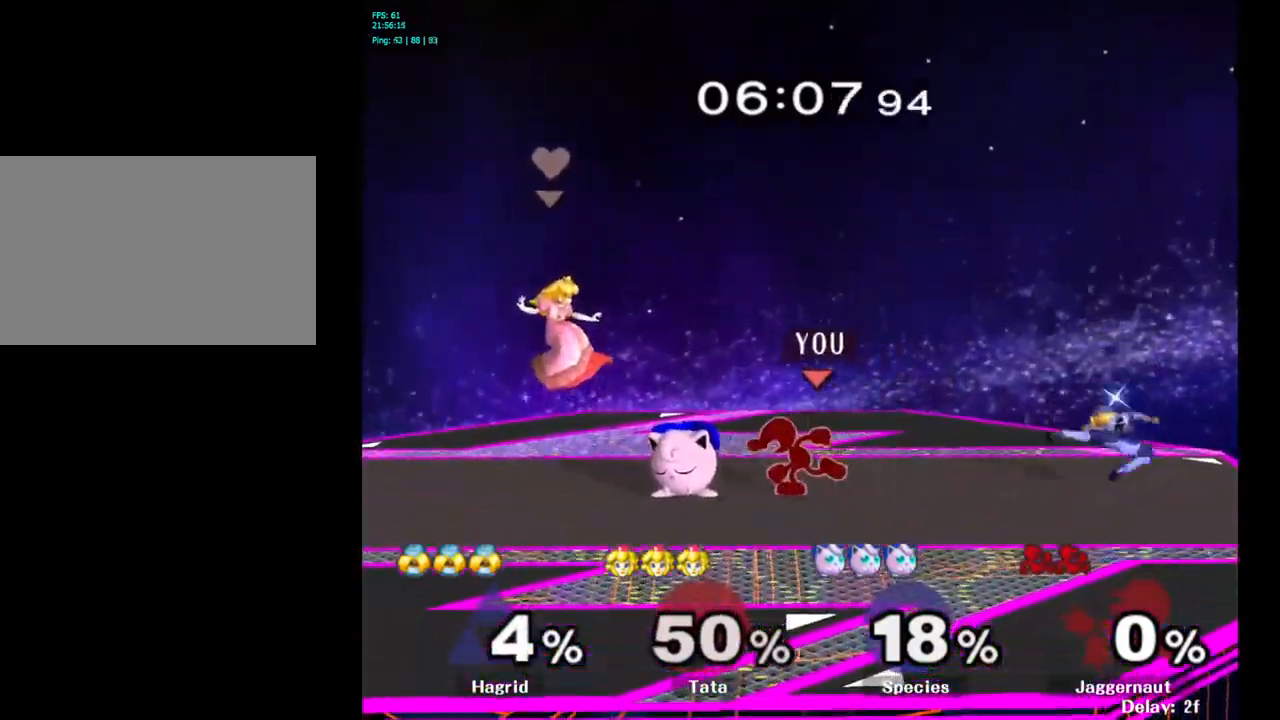
{"buttons": [], "left_stick": "left", "right_stick": "center", "events": [[33, "B", "down"], [200, "B", "up"]]}
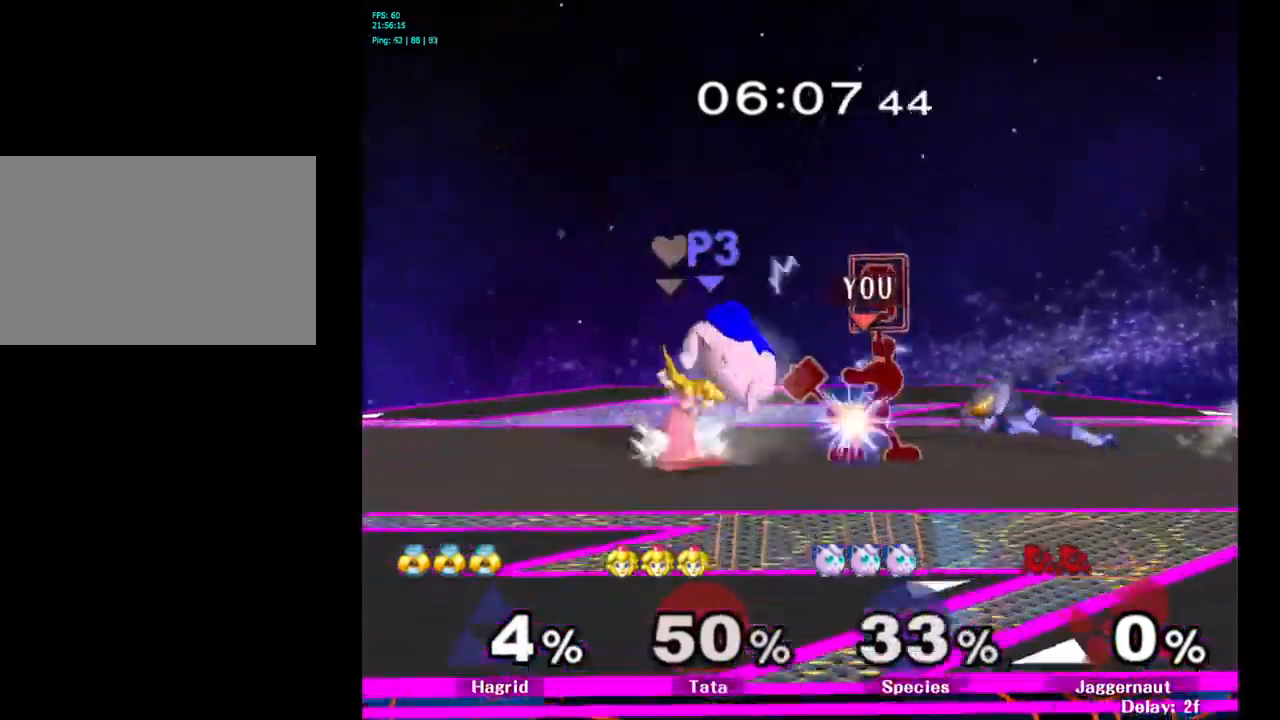
{"buttons": [], "left_stick": "center", "right_stick": "center", "events": [[200, "left_stick", "center"]]}
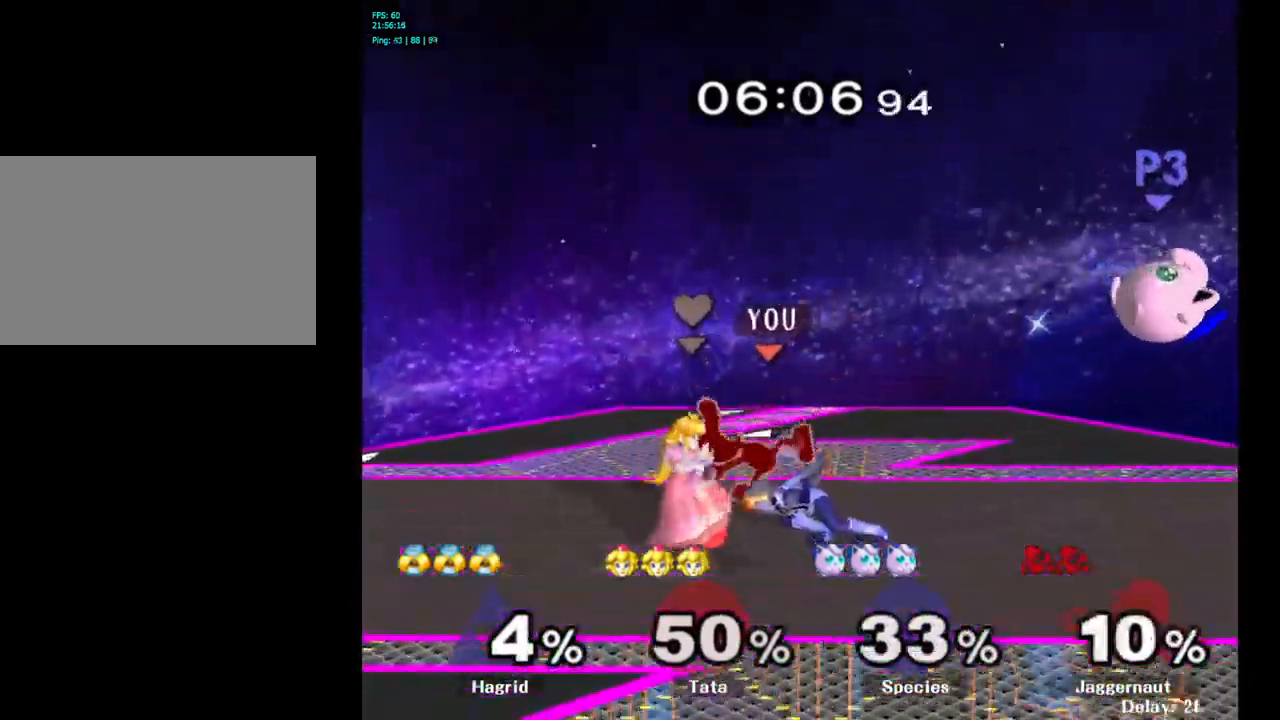
{"buttons": ["A"], "left_stick": "right", "right_stick": "center", "events": [[167, "left_stick", "right"], [267, "Y", "down"], [333, "Y", "up"], [467, "A", "down"]]}
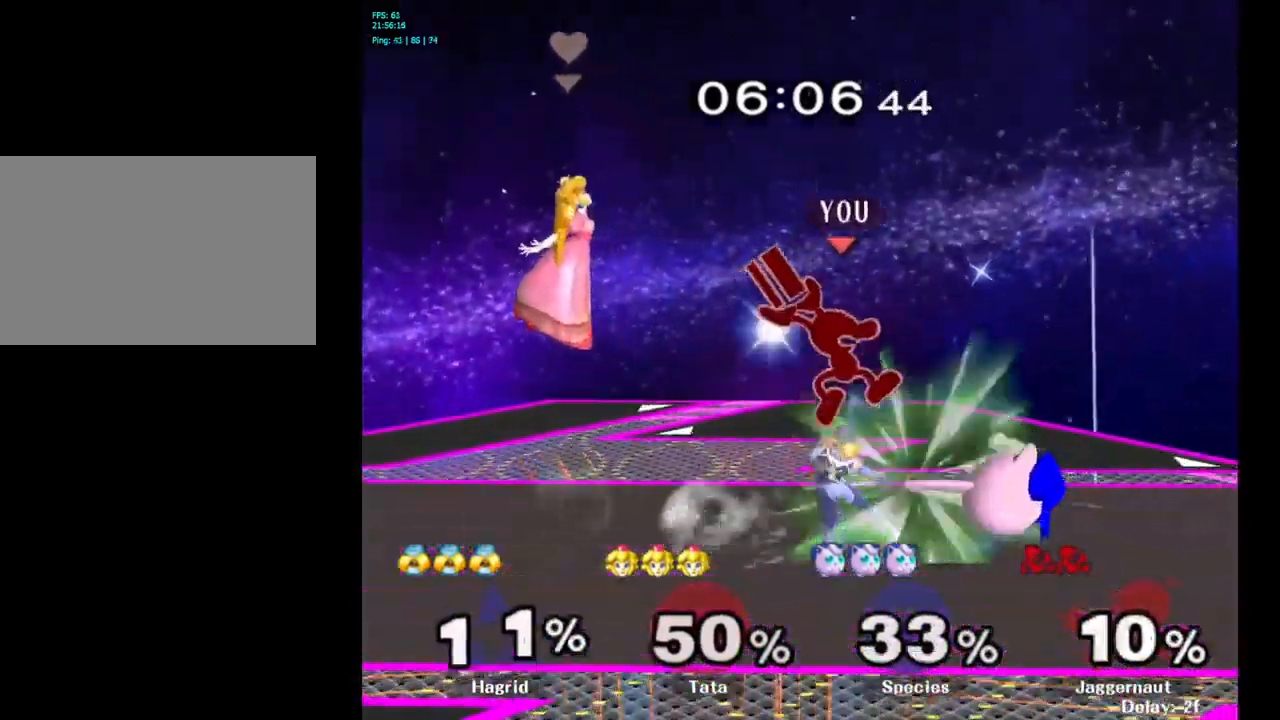
{"buttons": ["R1"], "left_stick": "down", "right_stick": "center", "events": [[50, "A", "up"], [183, "left_stick", "center"], [333, "left_stick", "down"], [500, "R1", "down"]]}
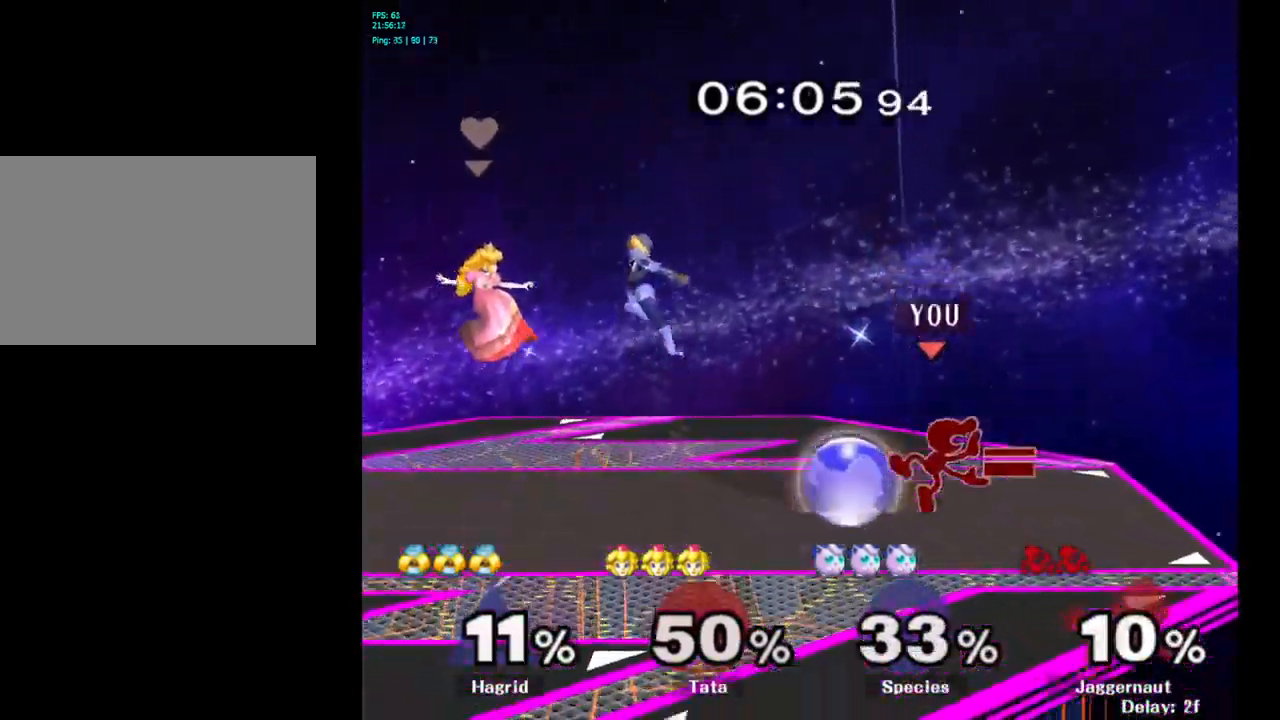
{"buttons": ["Y"], "left_stick": "right", "right_stick": "center", "events": [[167, "left_stick", "center"], [183, "R1", "up"], [300, "left_stick", "right"], [483, "Y", "down"]]}
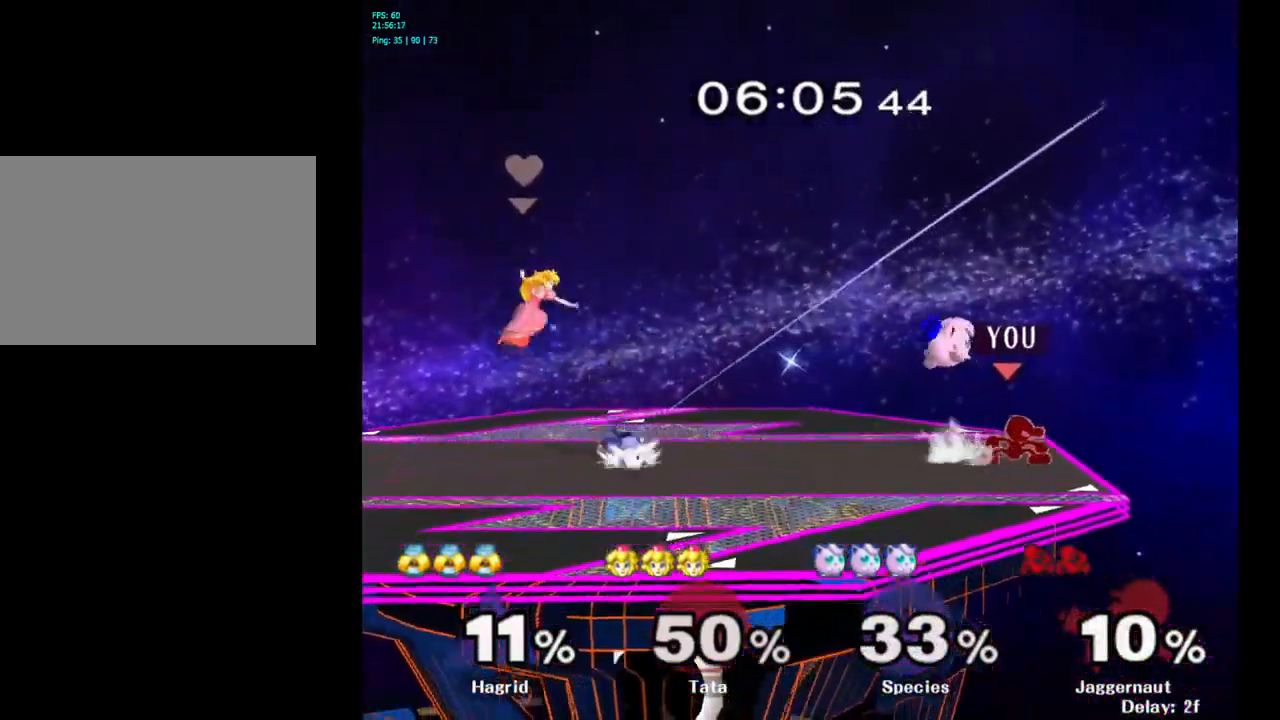
{"buttons": [], "left_stick": "left", "right_stick": "center", "events": [[33, "left_stick", "left"], [217, "Y", "up"]]}
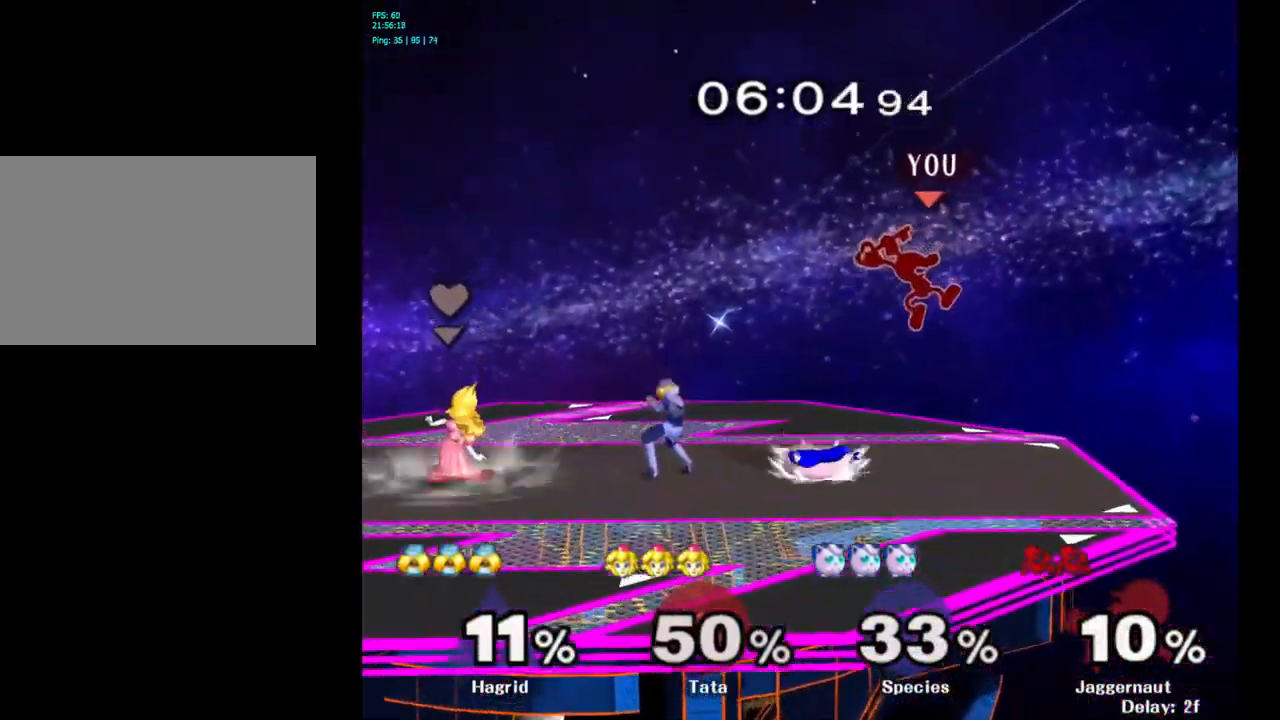
{"buttons": ["R1"], "left_stick": "down-left", "right_stick": "center", "events": [[383, "R1", "down"], [417, "left_stick", "down-left"]]}
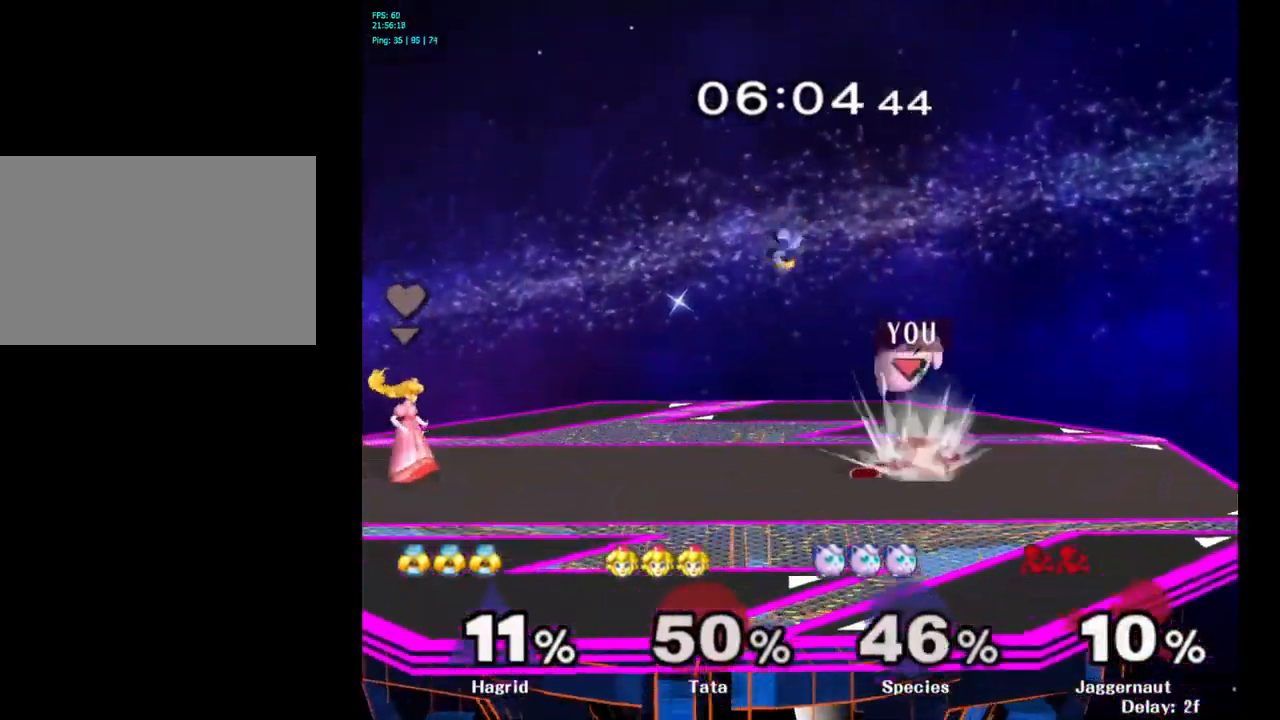
{"buttons": [], "left_stick": "center", "right_stick": "center", "events": [[83, "left_stick", "center"], [284, "R1", "up"]]}
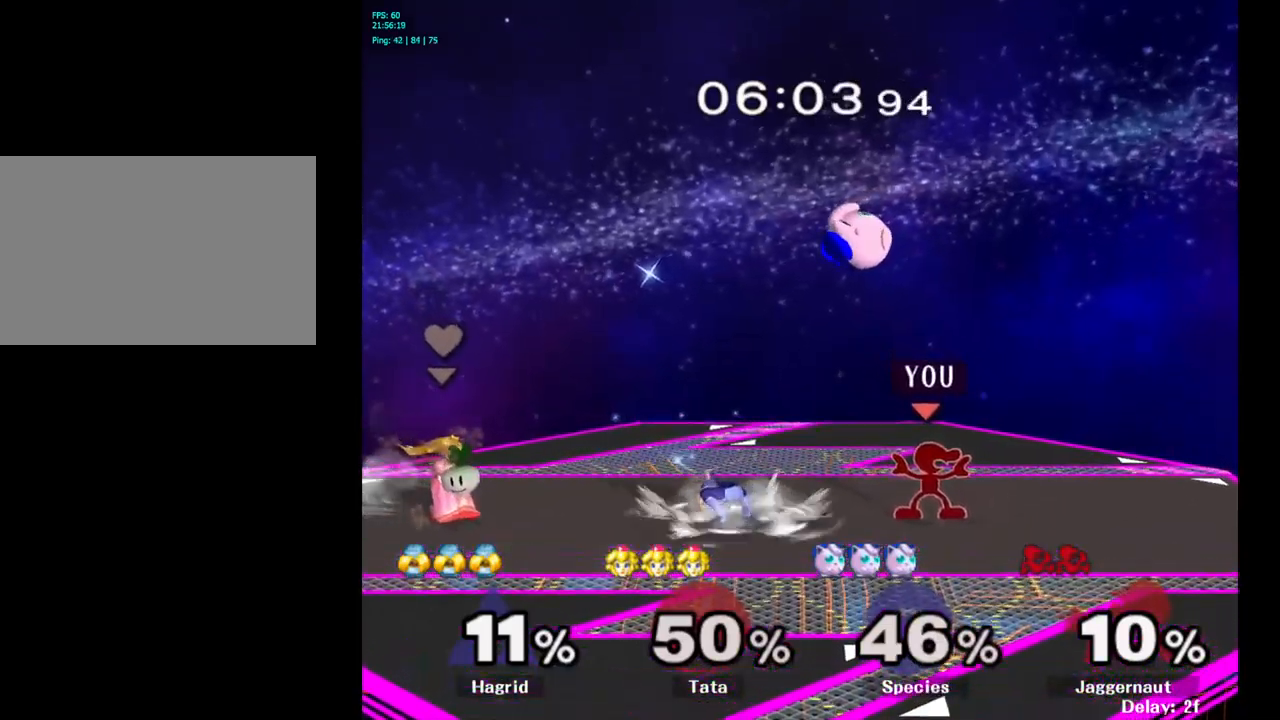
{"buttons": [], "left_stick": "left", "right_stick": "center", "events": [[167, "left_stick", "right"], [467, "left_stick", "left"]]}
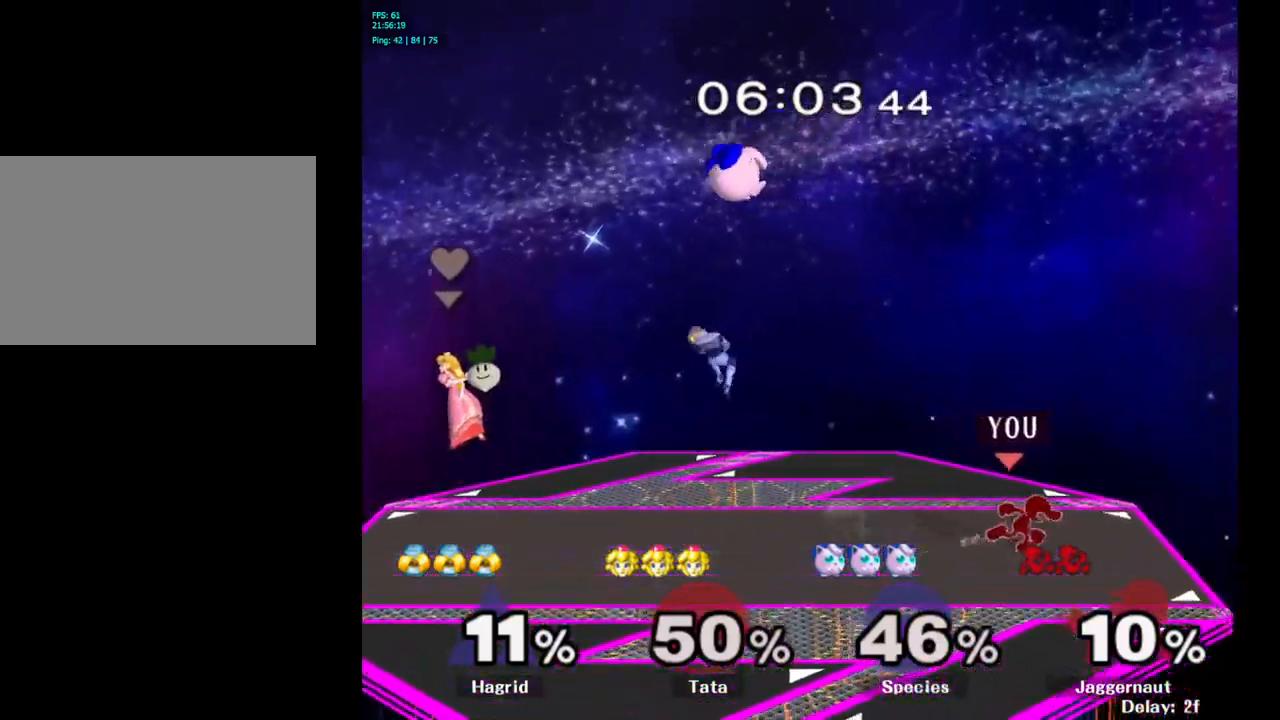
{"buttons": [], "left_stick": "center", "right_stick": "center", "events": [[17, "Y", "down"], [67, "Y", "up"], [367, "left_stick", "center"]]}
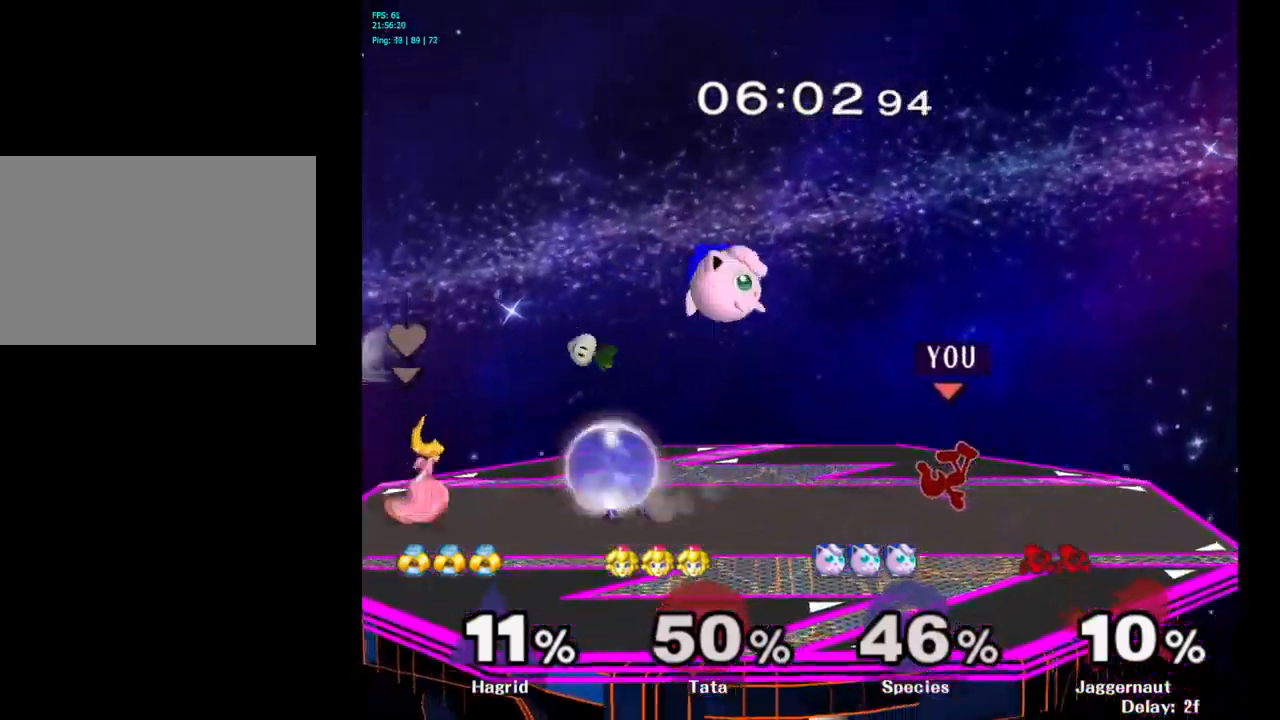
{"buttons": [], "left_stick": "center", "right_stick": "center", "events": [[200, "left_stick", "left"], [284, "left_stick", "center"]]}
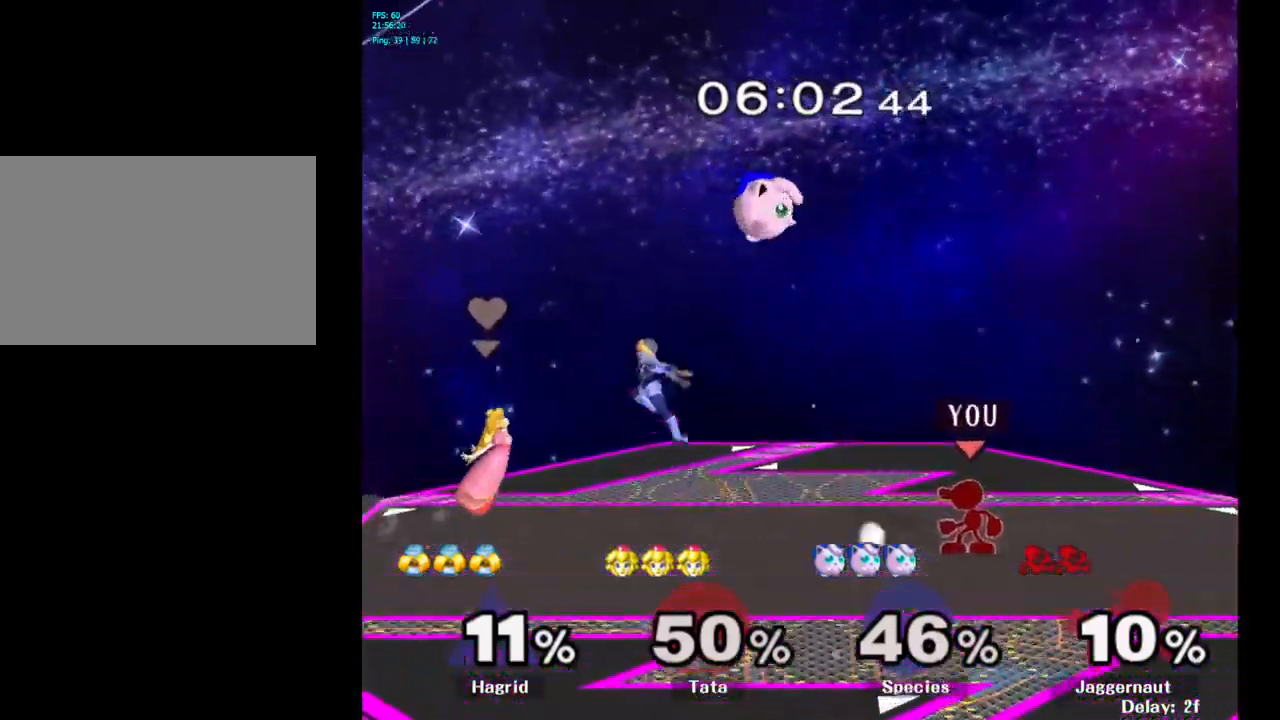
{"buttons": [], "left_stick": "center", "right_stick": "center", "events": [[100, "Y", "down"], [117, "left_stick", "down-right"], [167, "R1", "down"], [267, "Y", "up"], [317, "R1", "up"], [334, "left_stick", "center"]]}
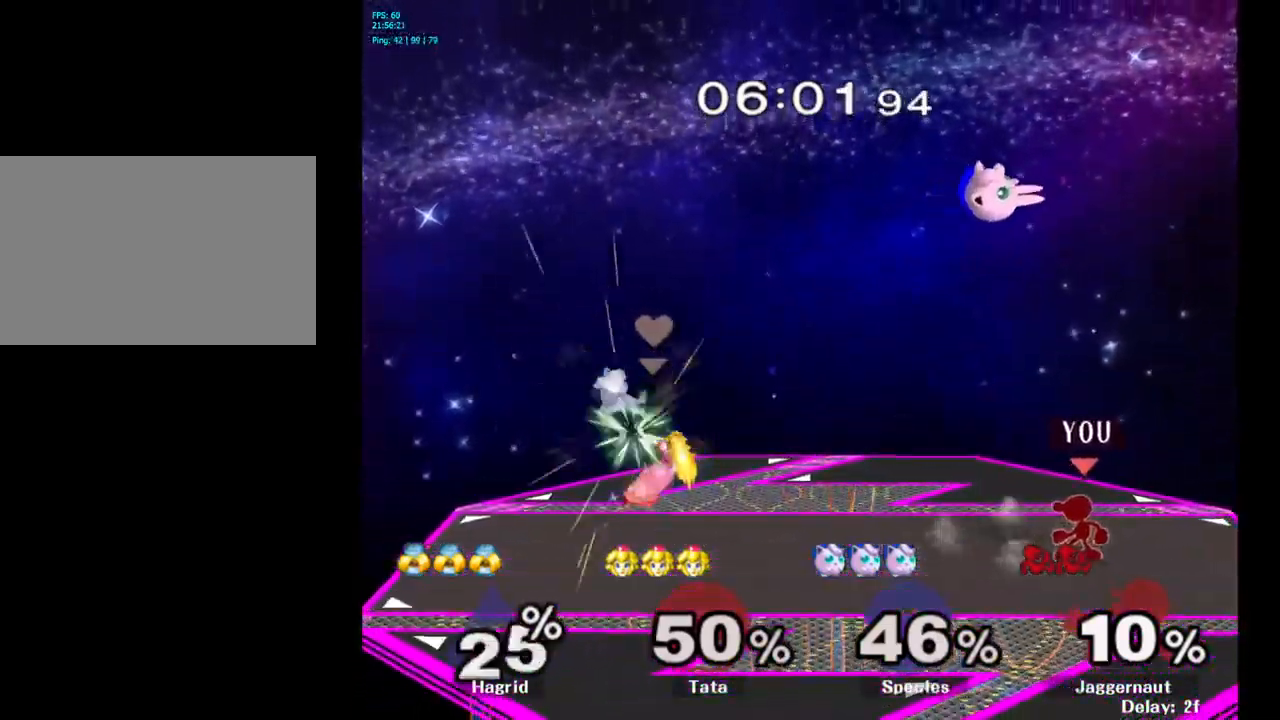
{"buttons": [], "left_stick": "center", "right_stick": "center", "events": [[234, "left_stick", "left"], [334, "left_stick", "center"]]}
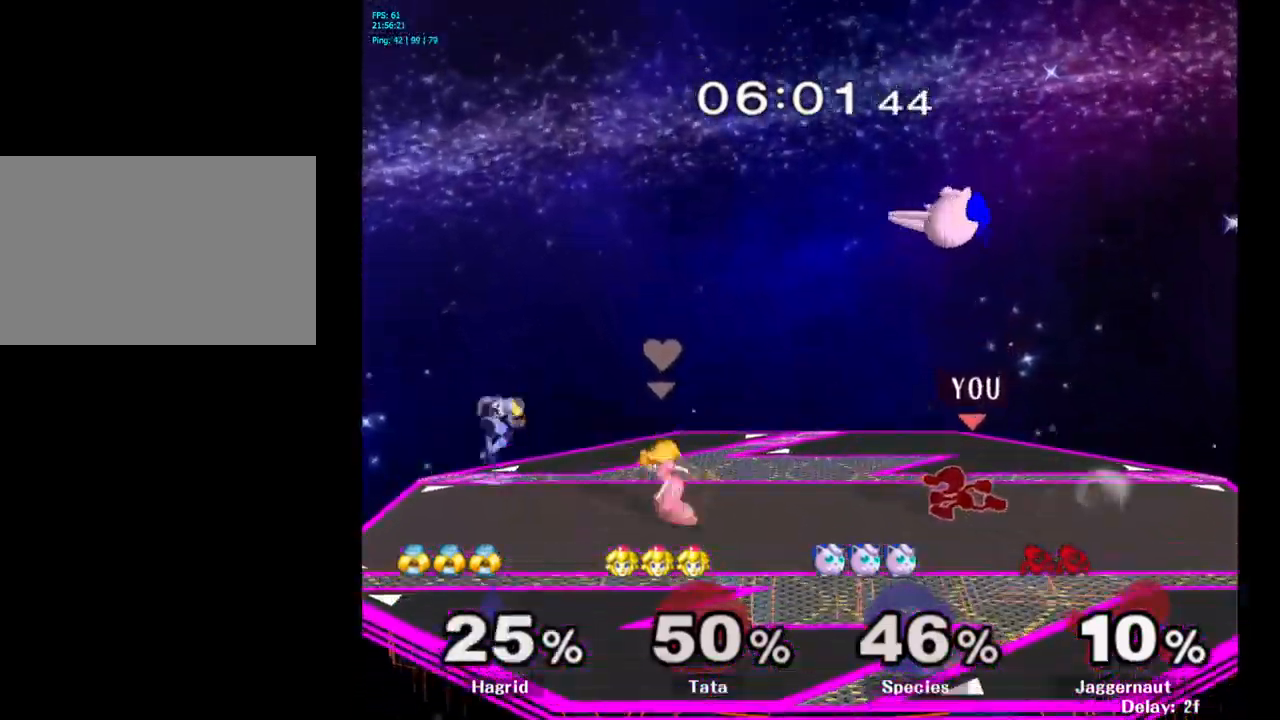
{"buttons": ["A"], "left_stick": "center", "right_stick": "center", "events": [[300, "Y", "down"], [334, "Y", "up"], [434, "A", "down"]]}
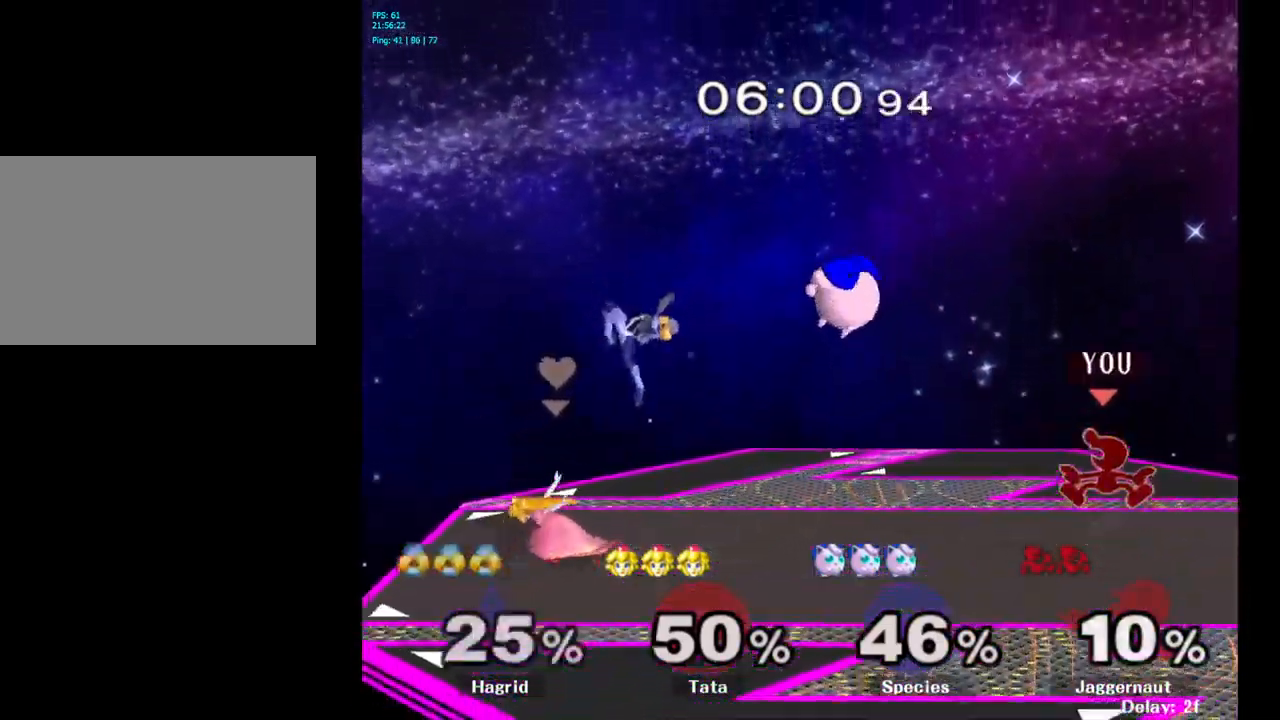
{"buttons": [], "left_stick": "down-left", "right_stick": "center", "events": [[34, "A", "up"], [34, "left_stick", "left"], [317, "R1", "down"], [317, "left_stick", "down-left"], [467, "R1", "up"]]}
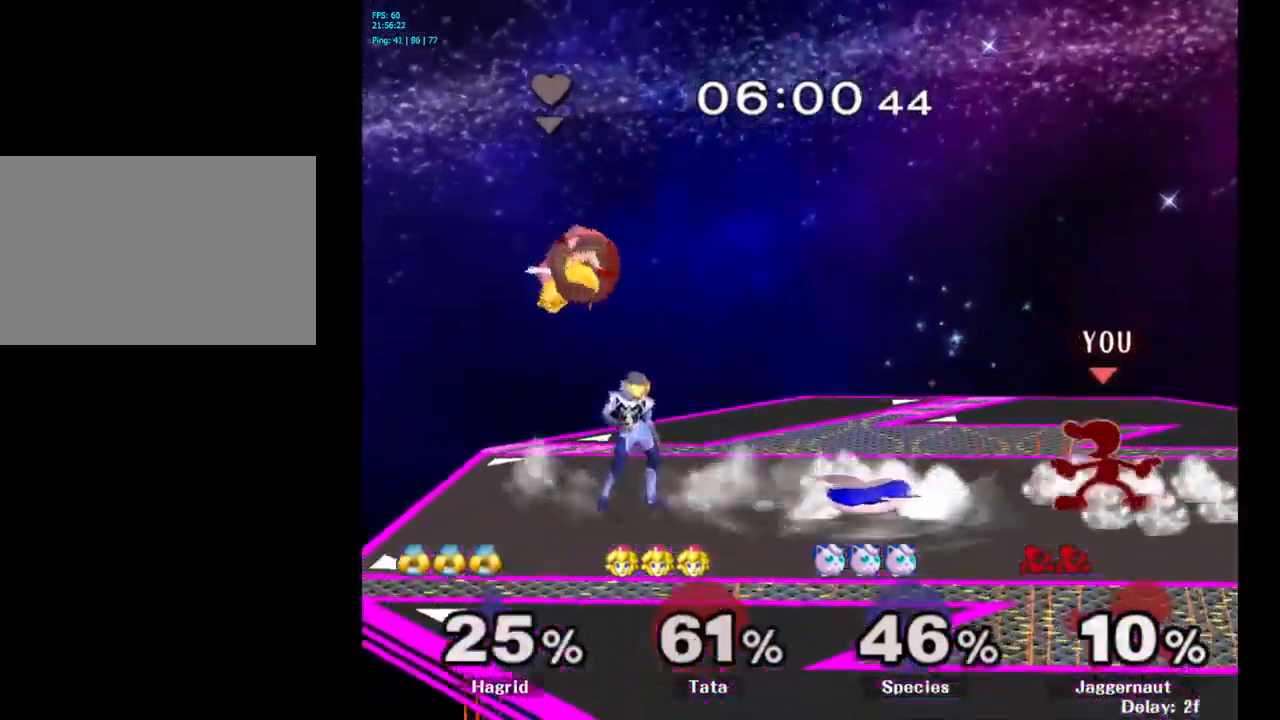
{"buttons": ["A"], "left_stick": "left", "right_stick": "center", "events": [[34, "left_stick", "center"], [150, "Y", "down"], [167, "left_stick", "down-right"], [217, "R1", "down"], [300, "Y", "up"], [300, "left_stick", "up-right"], [350, "R1", "up"], [350, "left_stick", "center"], [467, "A", "down"], [467, "left_stick", "left"]]}
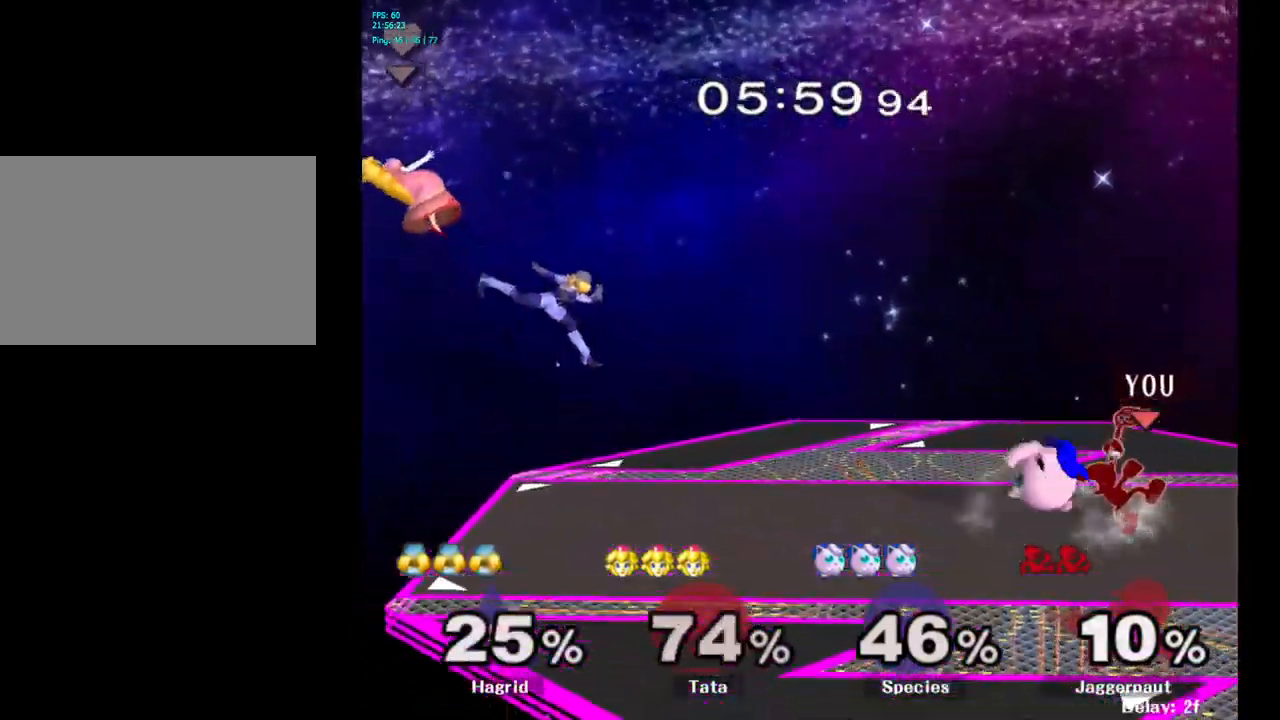
{"buttons": [], "left_stick": "center", "right_stick": "center", "events": [[17, "A", "up"], [17, "left_stick", "center"]]}
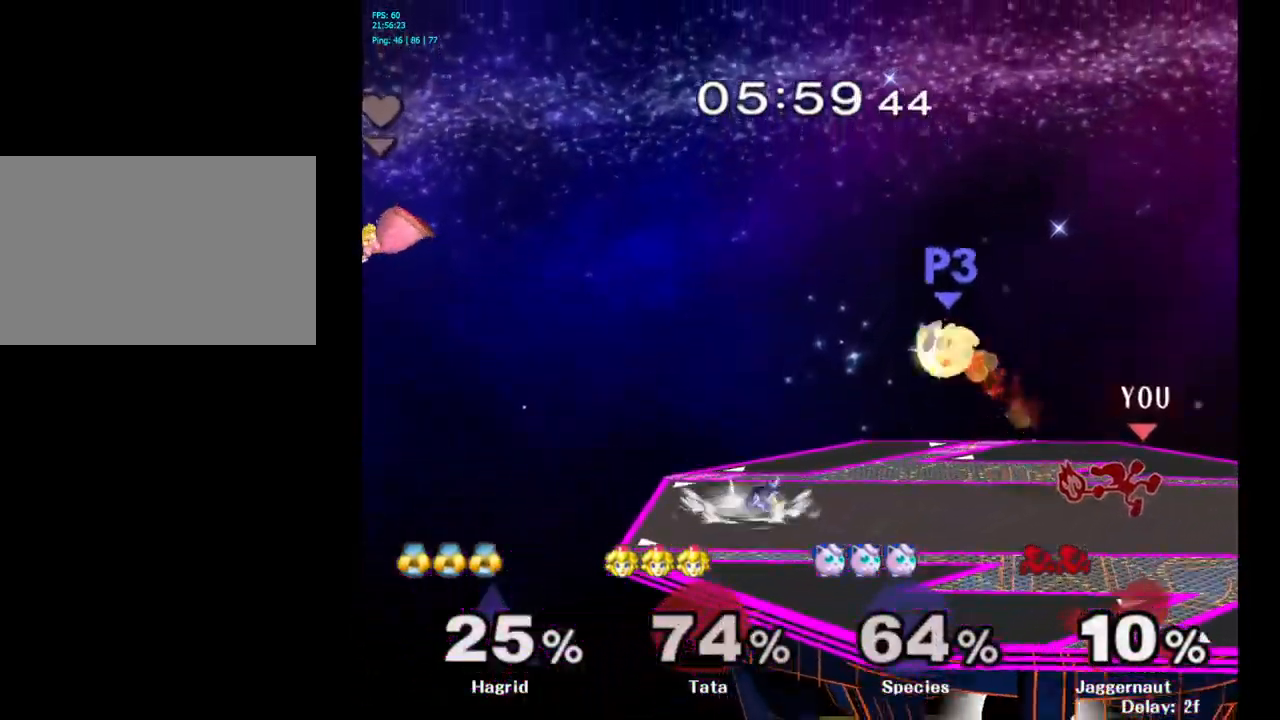
{"buttons": [], "left_stick": "left", "right_stick": "center", "events": [[283, "left_stick", "left"]]}